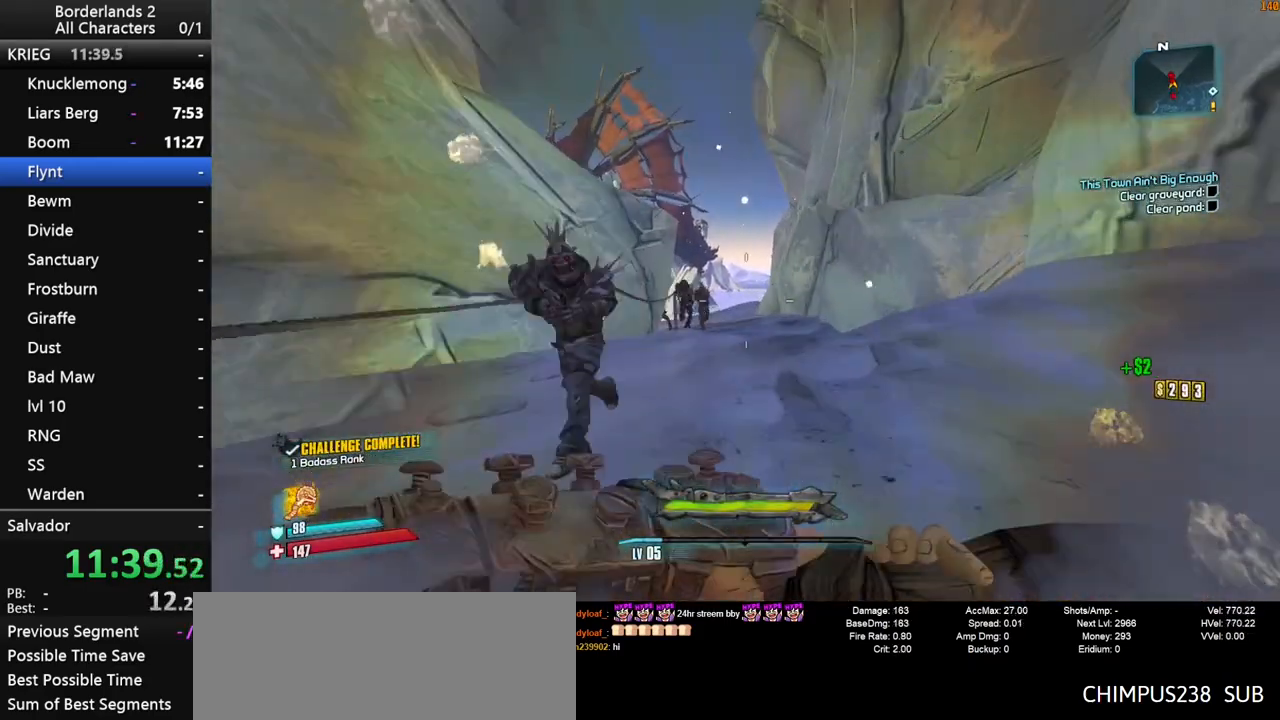
Gameplay with keyboard and mouse; each line is a JSON object with the keys and mouse buttons held at the frame after it. "events" lists presses ("down") and releases ("up") of "1", "2", "3", "4", "a", "b", "c", "ctrl", "d", "down", "e", "end", "escape", "f", "g", "left", "q", "r", "return", "right", "s", "shift", "space", "t", "up", "v", "w", "x", "y", "z", "mouse_left", "mouse_middle", "mouse_right", "mouse_wheel_up" and "mouse_wheel_down" between this image and that frame as [ms after this image, input, new state], when the widget could be followed in between. "mouse_left", "mouse_middle", "mouse_right", "mouse_wheel_up", "mouse_wheel_down" = the "left", "middle", "right", "wheel_up", "wheel_down" buttons of the "mouse" list. No other keys are recorded. "mouse_move" is the direction in which the mouse moves at that frame (one of eight, or "still"), when it could be read. Not read: tab.
{"keys": ["w"], "mouse": [], "mouse_move": "left", "events": [[17, "shift", "up"]]}
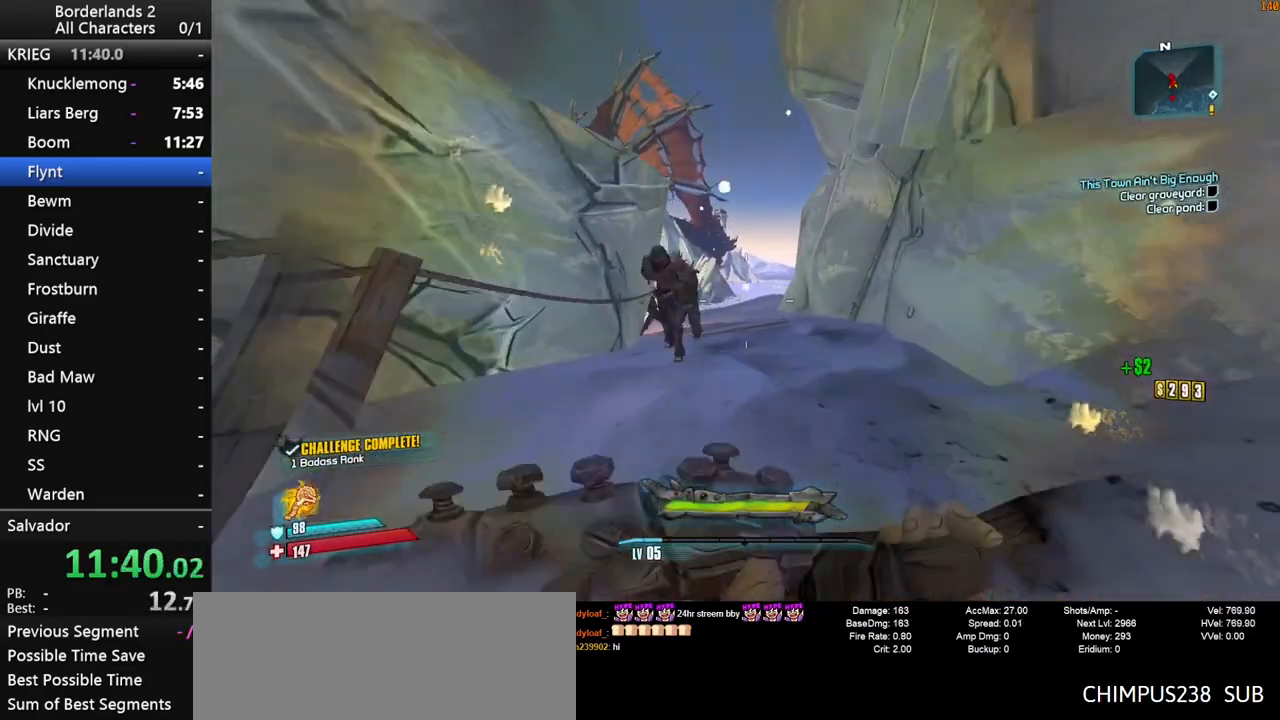
{"keys": ["w"], "mouse": [], "mouse_move": "down-left", "events": []}
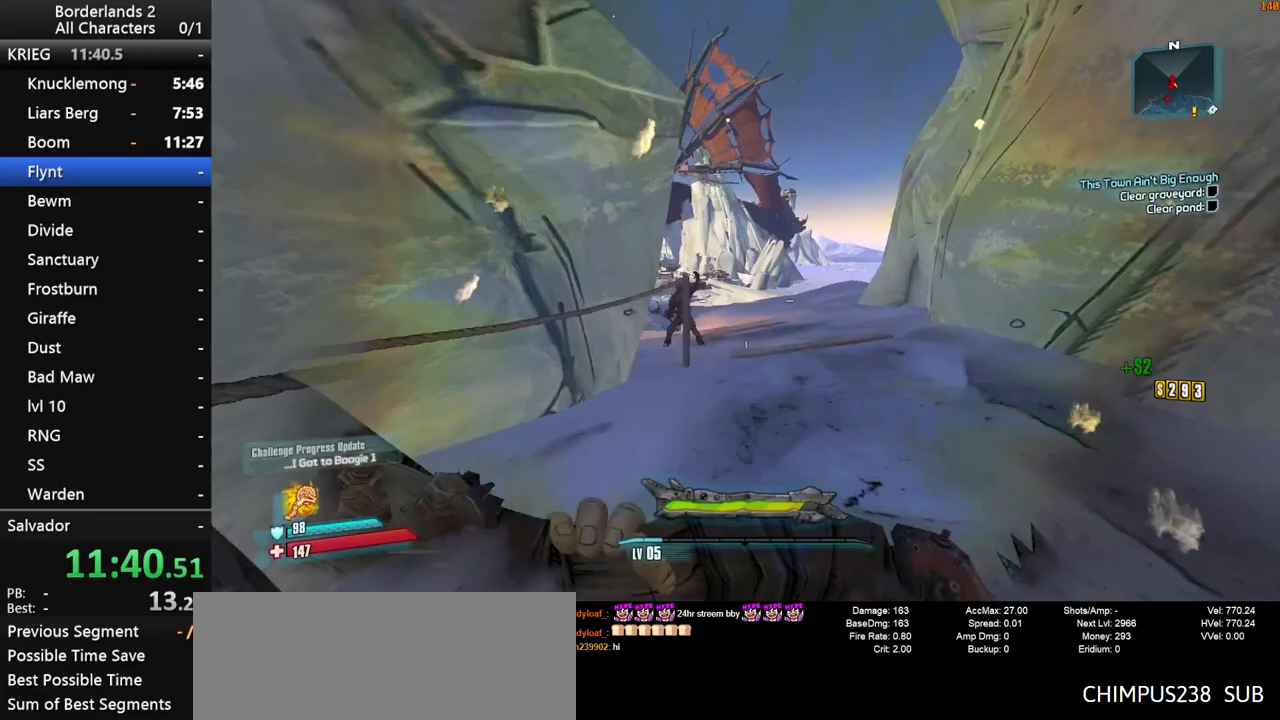
{"keys": ["w"], "mouse": [], "mouse_move": "still", "events": []}
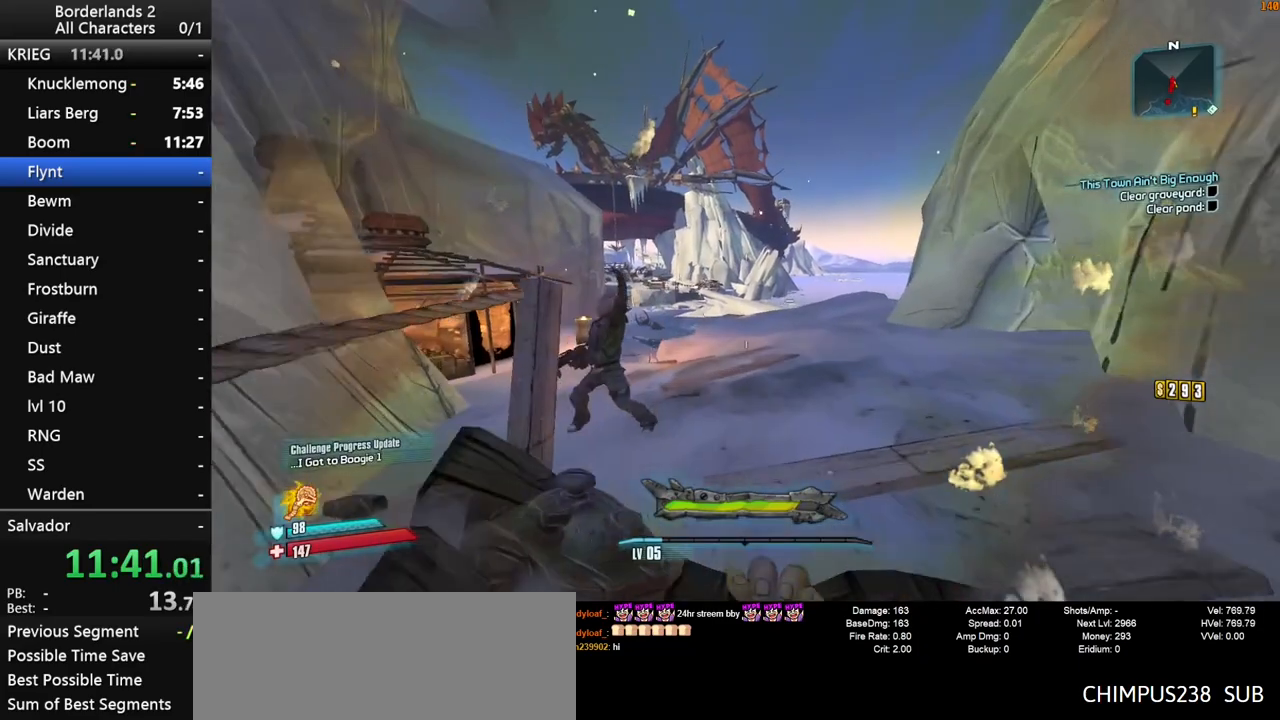
{"keys": ["shift", "w"], "mouse": [], "mouse_move": "still", "events": [[300, "shift", "down"]]}
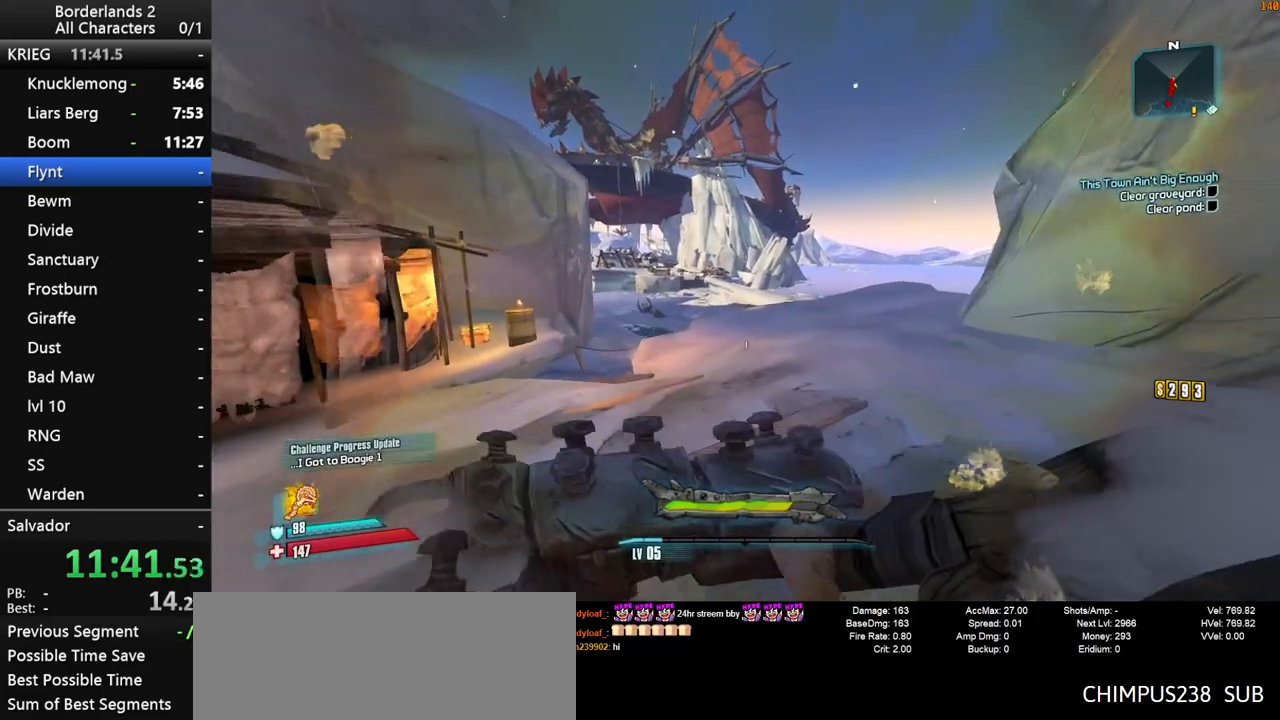
{"keys": ["shift", "space", "w"], "mouse": [], "mouse_move": "down", "events": [[83, "a", "down"], [267, "a", "up"], [367, "space", "down"]]}
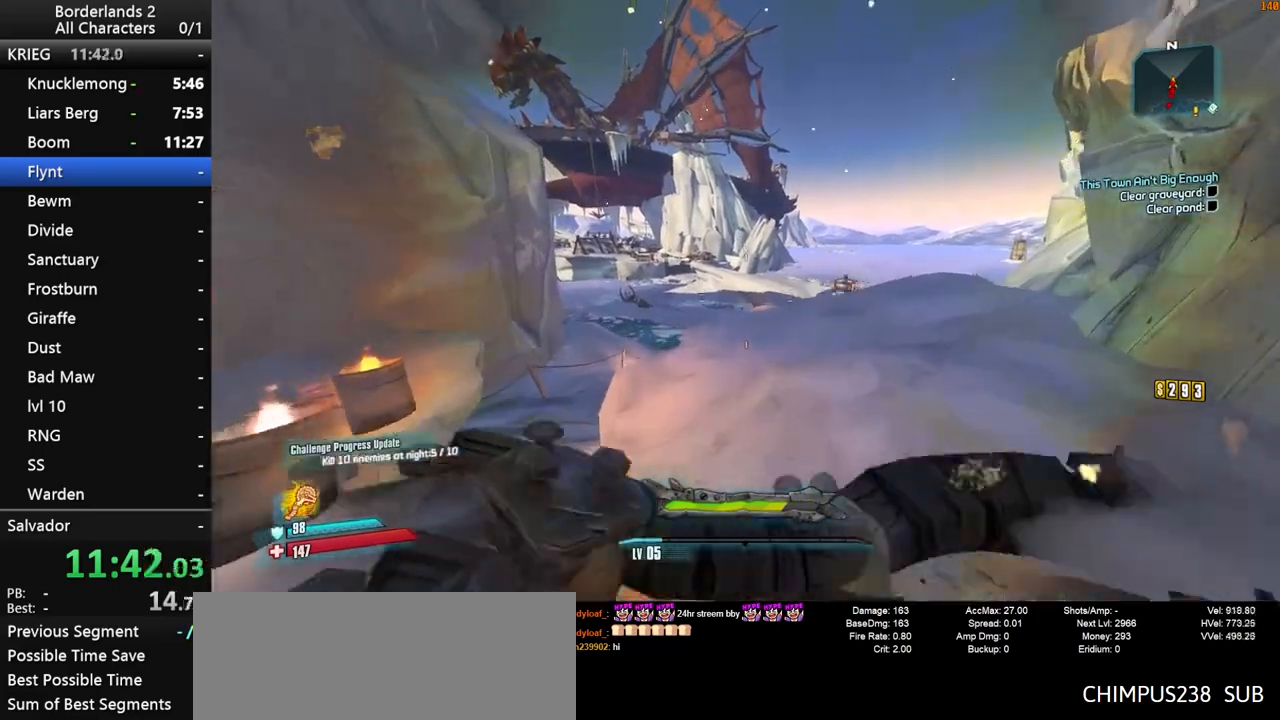
{"keys": ["shift", "w"], "mouse": [], "mouse_move": "still", "events": [[50, "d", "down"], [417, "d", "up"], [417, "space", "up"]]}
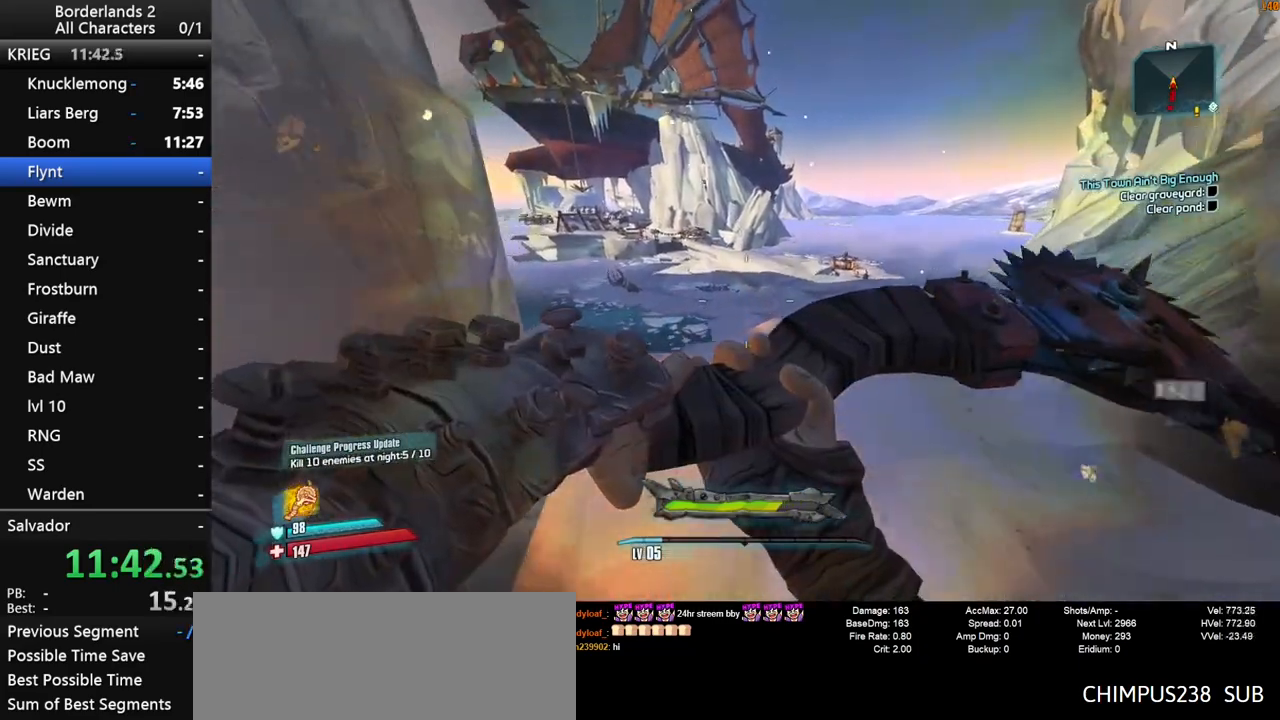
{"keys": ["w"], "mouse": [], "mouse_move": "still", "events": [[250, "shift", "up"]]}
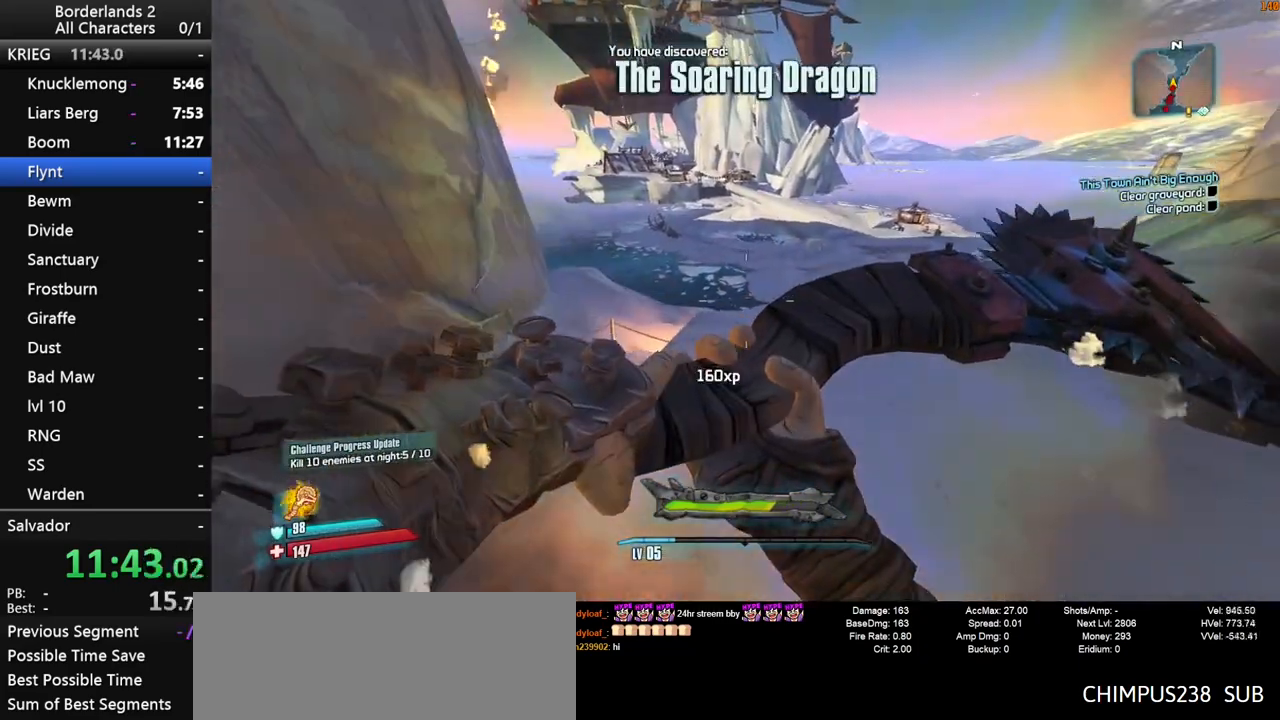
{"keys": ["w"], "mouse": [], "mouse_move": "still", "events": [[167, "shift", "down"], [367, "d", "down"], [367, "shift", "up"], [450, "d", "up"]]}
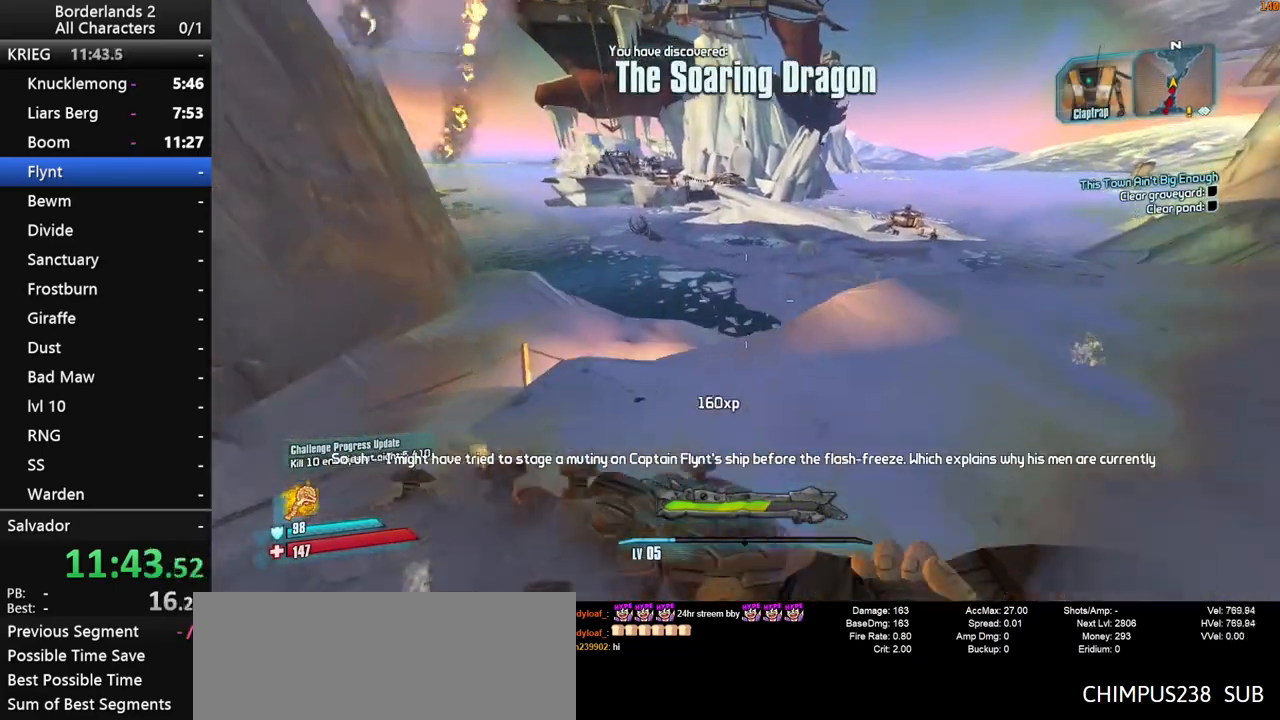
{"keys": ["w"], "mouse": [], "mouse_move": "still", "events": []}
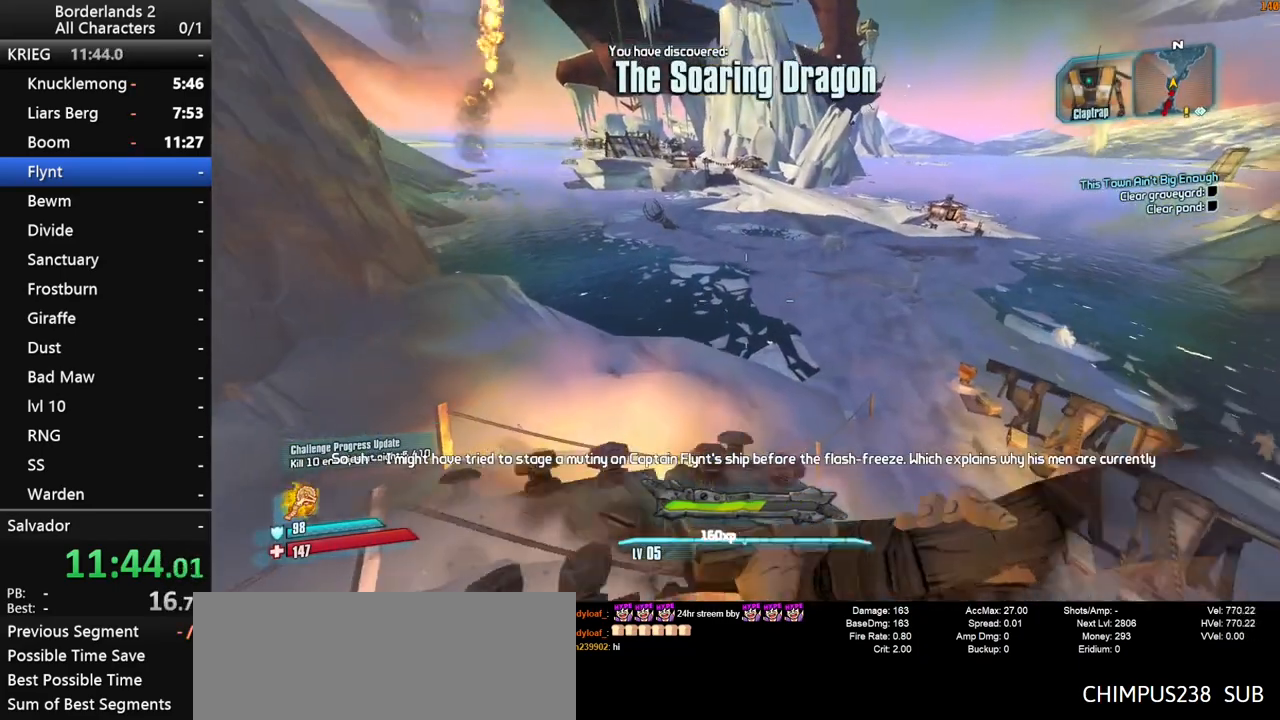
{"keys": ["w"], "mouse": [], "mouse_move": "still", "events": []}
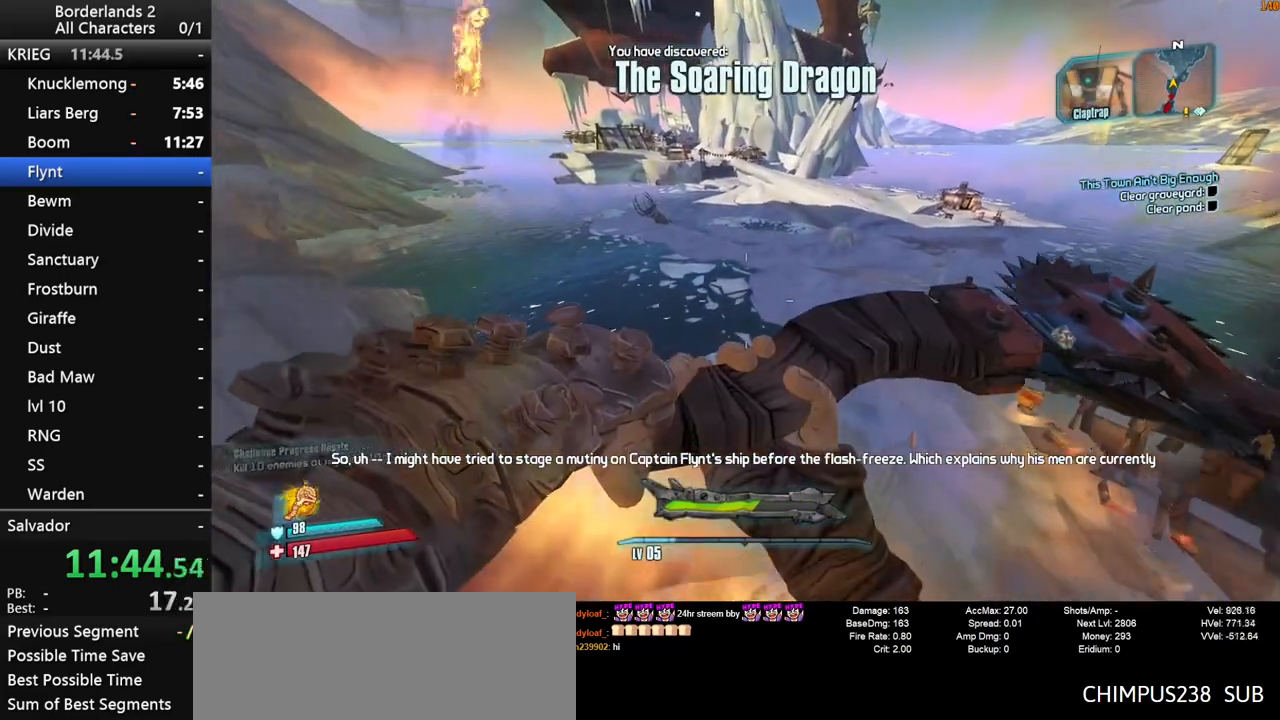
{"keys": ["d", "w"], "mouse": [], "mouse_move": "right", "events": [[317, "d", "down"]]}
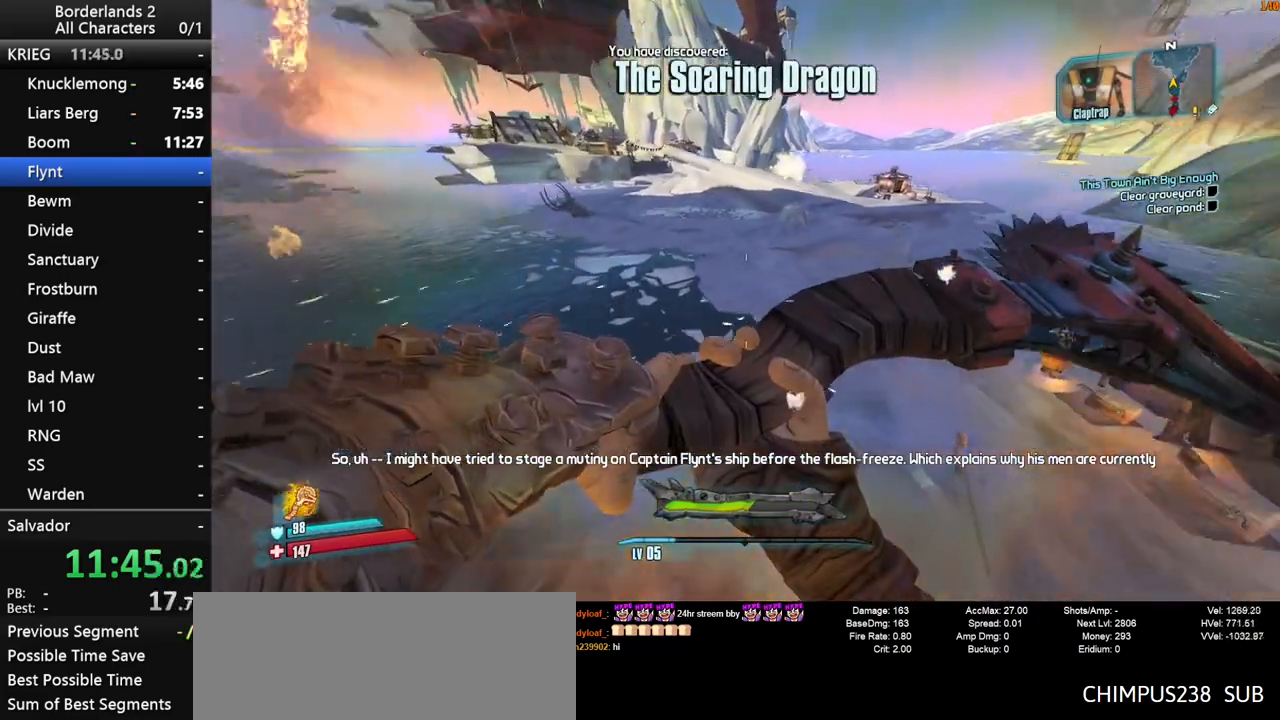
{"keys": ["w"], "mouse": [], "mouse_move": "left", "events": [[183, "d", "up"]]}
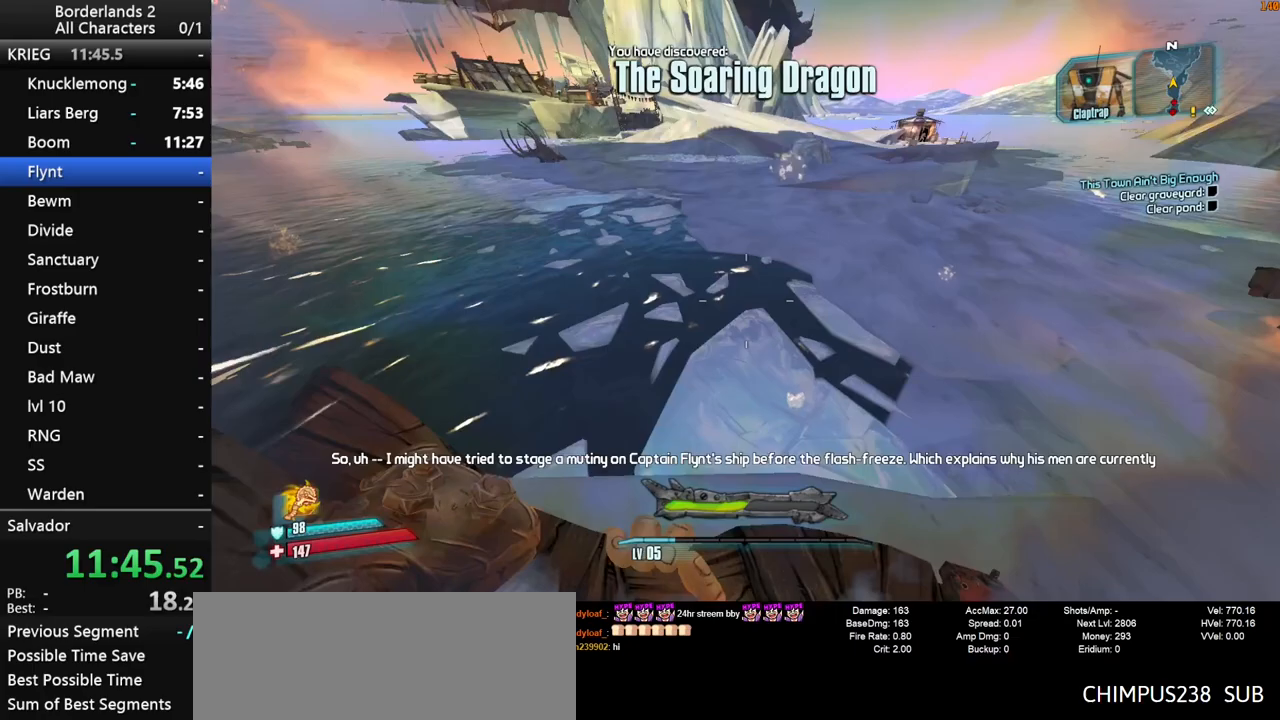
{"keys": ["a", "w"], "mouse": [], "mouse_move": "still", "events": [[250, "a", "down"]]}
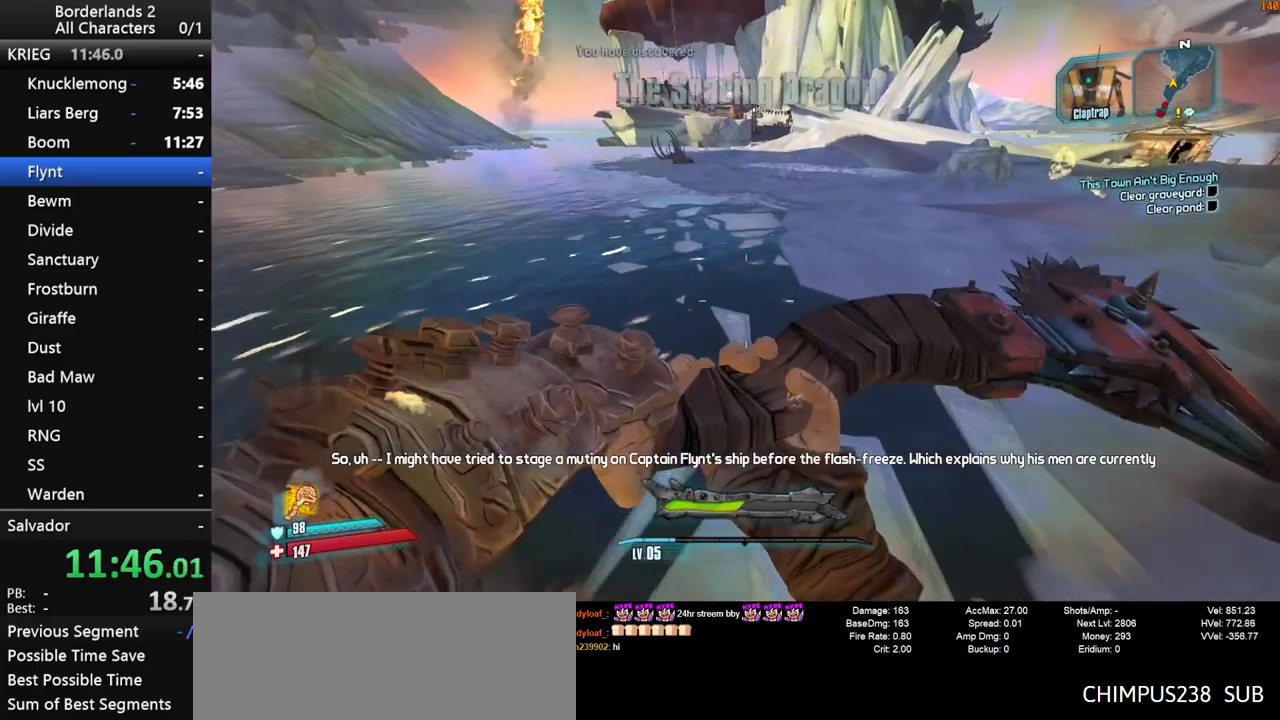
{"keys": ["w"], "mouse": [], "mouse_move": "up-right", "events": [[317, "a", "up"]]}
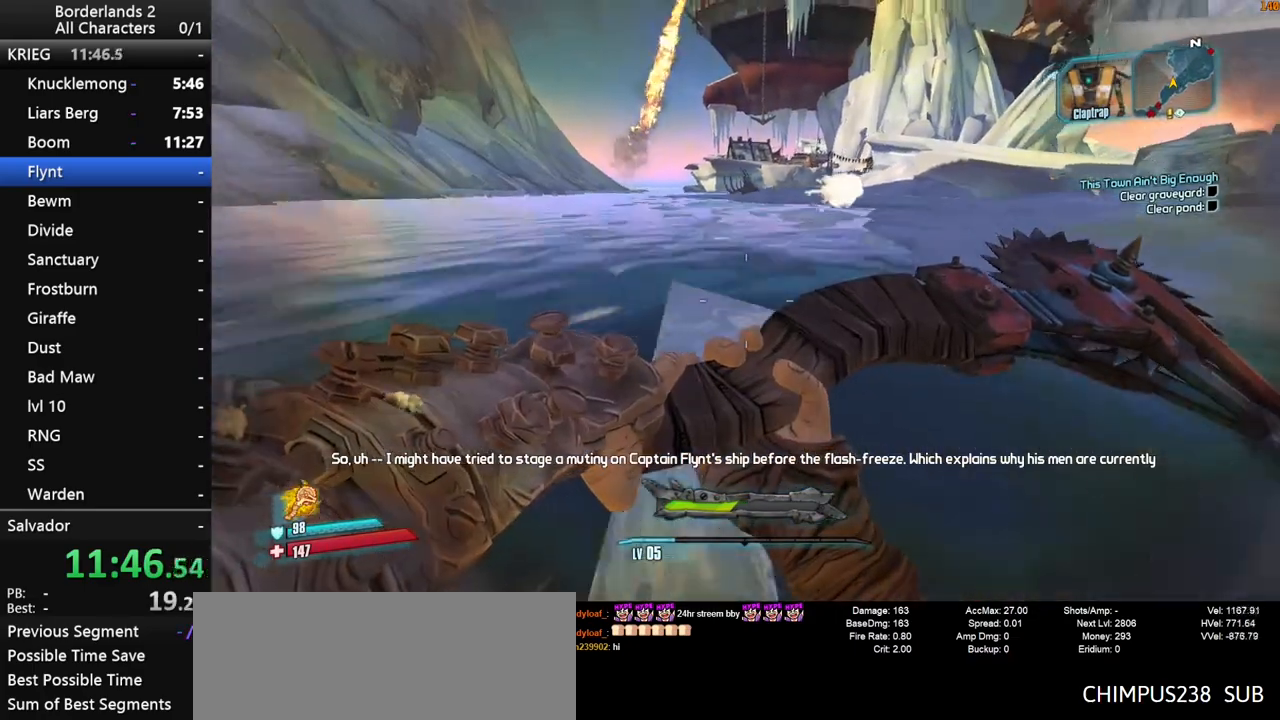
{"keys": ["w"], "mouse": [], "mouse_move": "right", "events": [[383, "space", "down"], [467, "space", "up"]]}
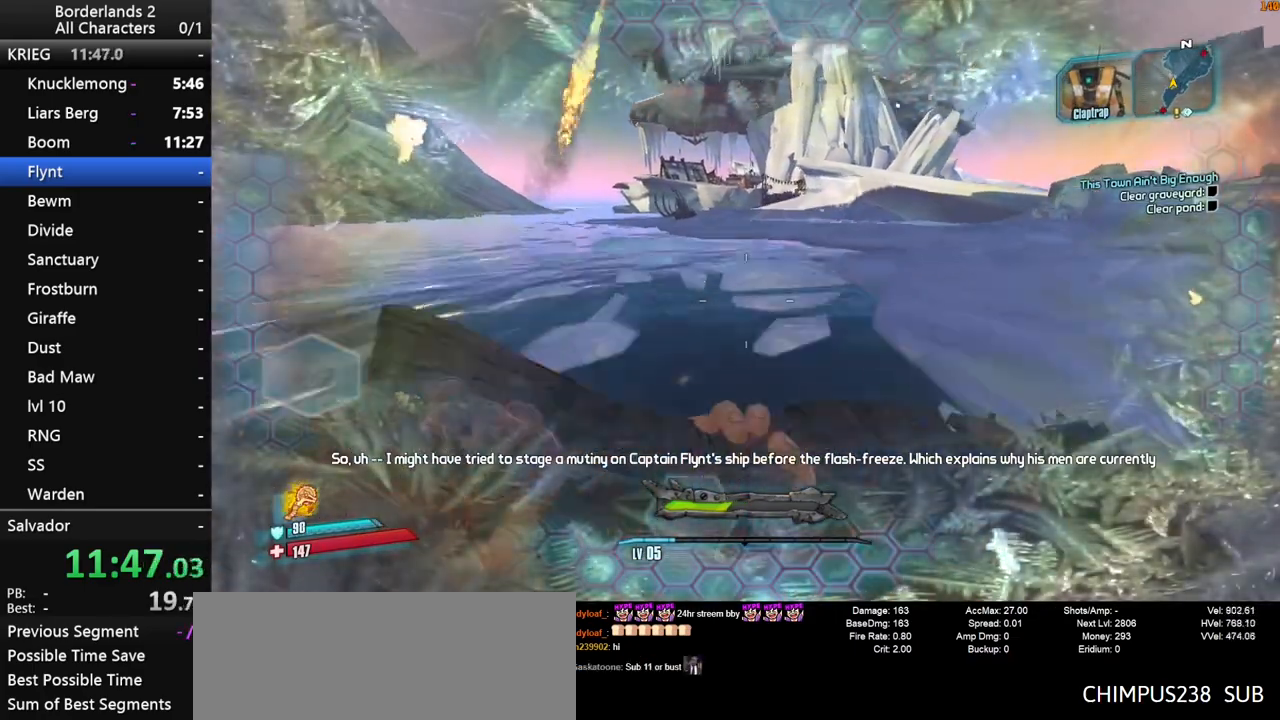
{"keys": ["w"], "mouse": [], "mouse_move": "up", "events": [[67, "space", "down"], [200, "space", "up"], [250, "d", "down"], [383, "d", "up"]]}
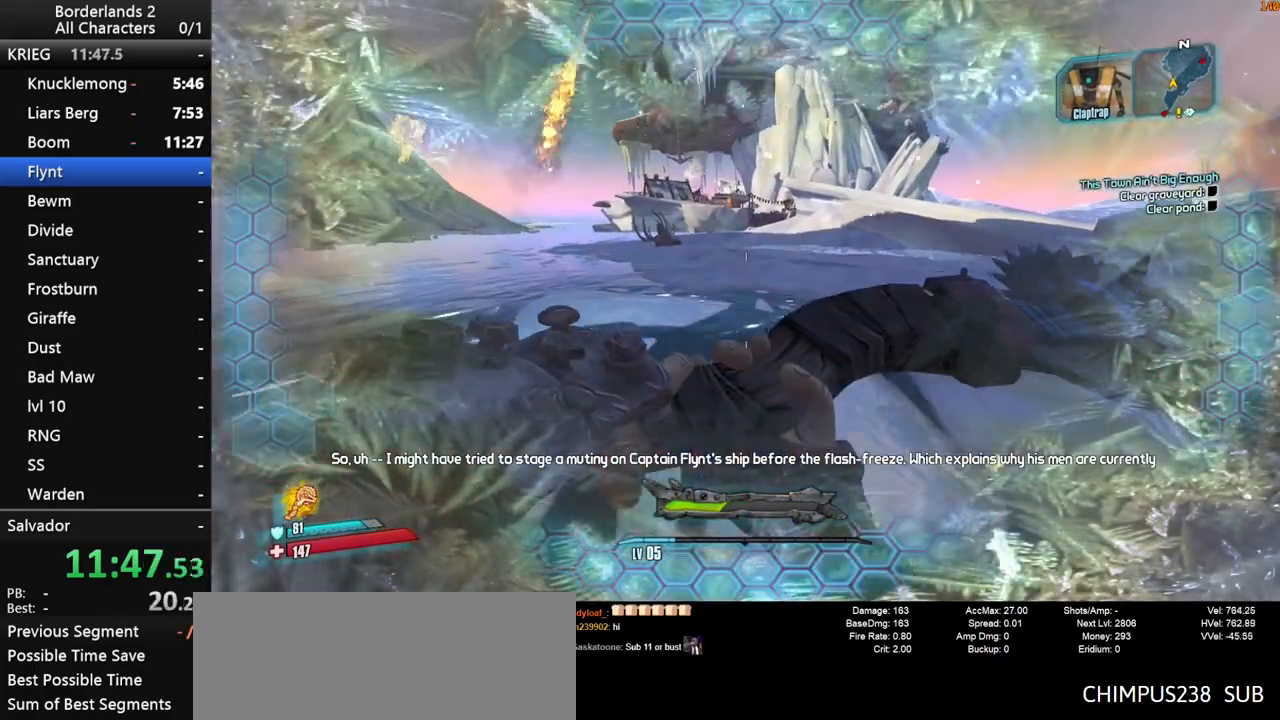
{"keys": ["w"], "mouse": [], "mouse_move": "still", "events": [[83, "a", "down"], [317, "a", "up"]]}
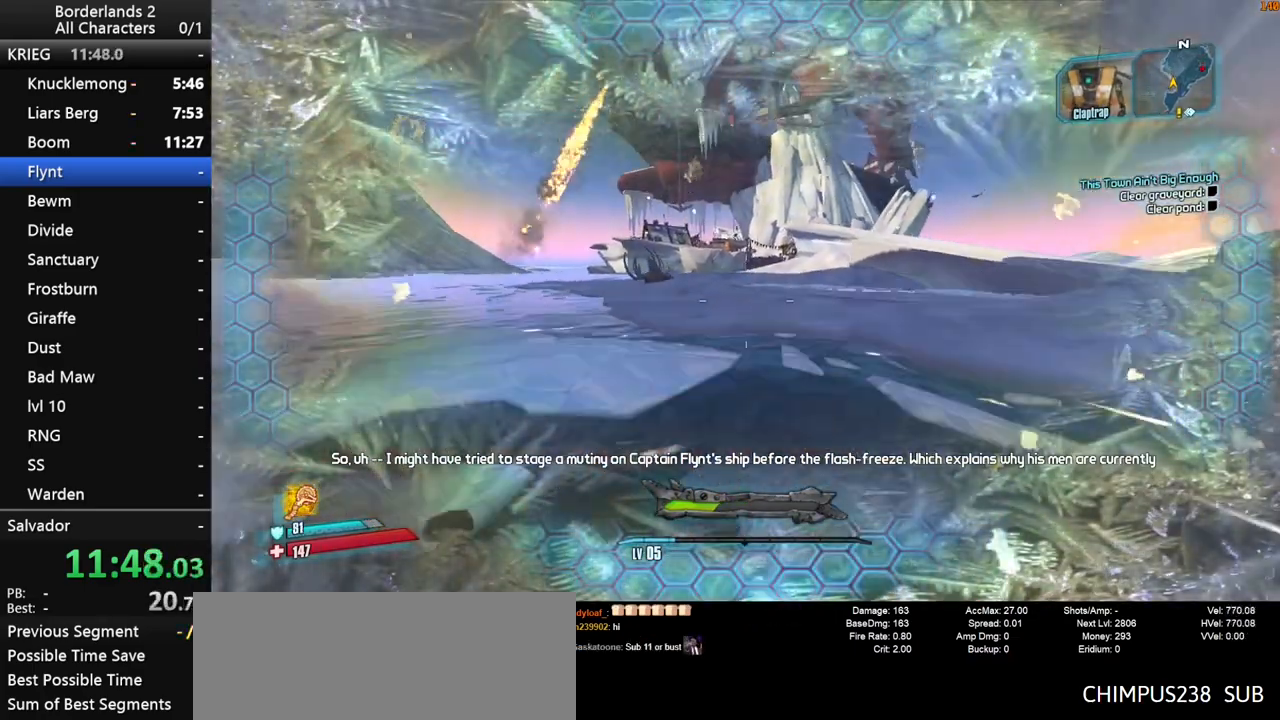
{"keys": ["a", "w"], "mouse": [], "mouse_move": "still", "events": [[100, "space", "down"], [333, "space", "up"], [383, "a", "down"]]}
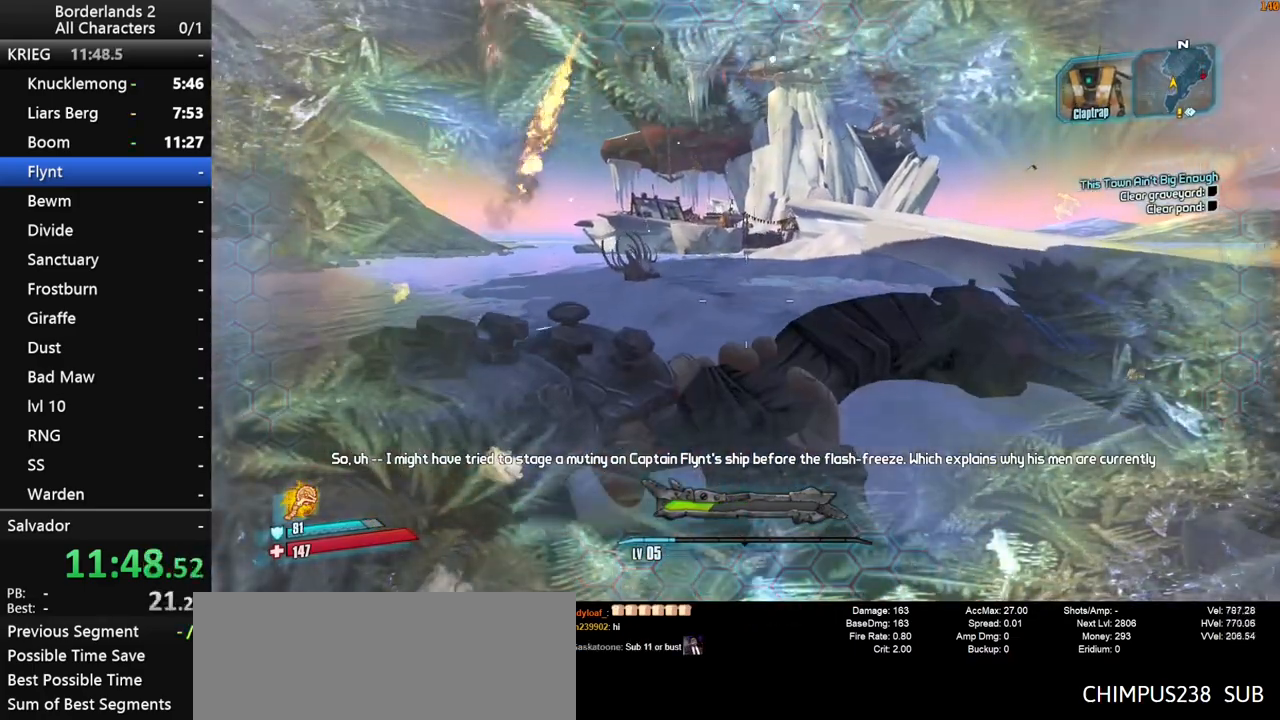
{"keys": ["w"], "mouse": [], "mouse_move": "still", "events": [[300, "a", "up"]]}
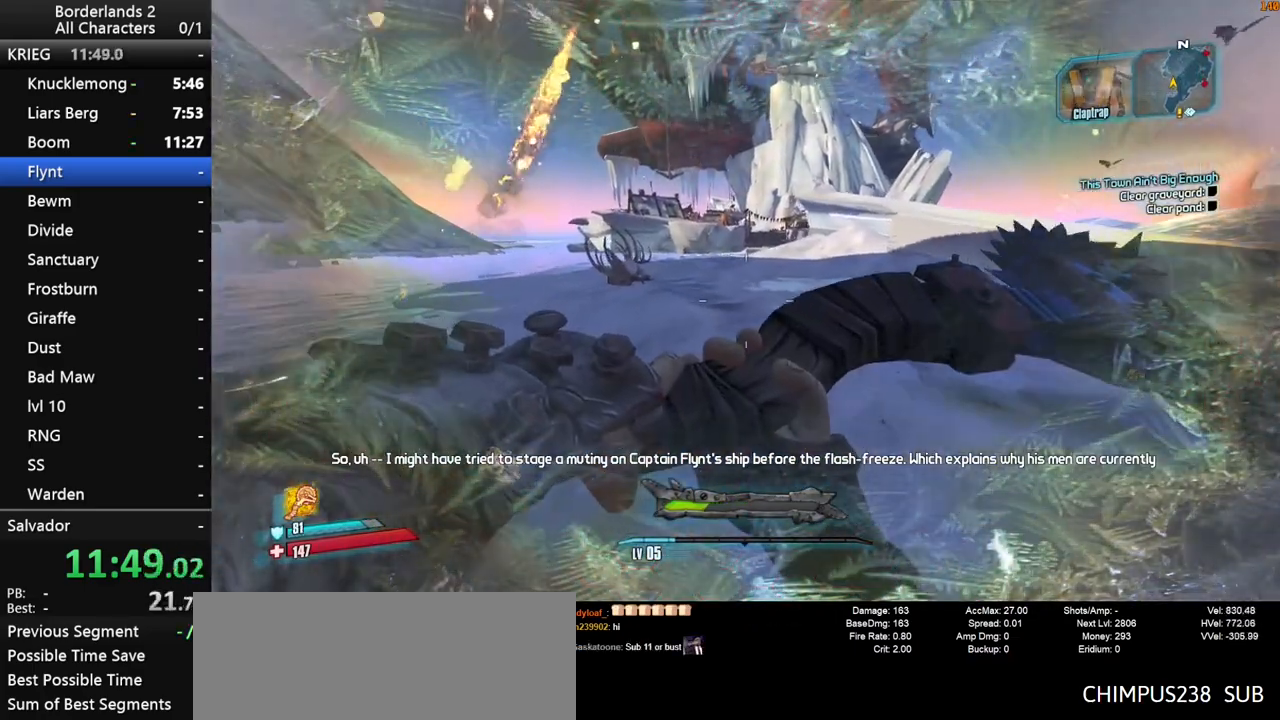
{"keys": ["w"], "mouse": [], "mouse_move": "still", "events": [[83, "a", "down"], [267, "a", "up"]]}
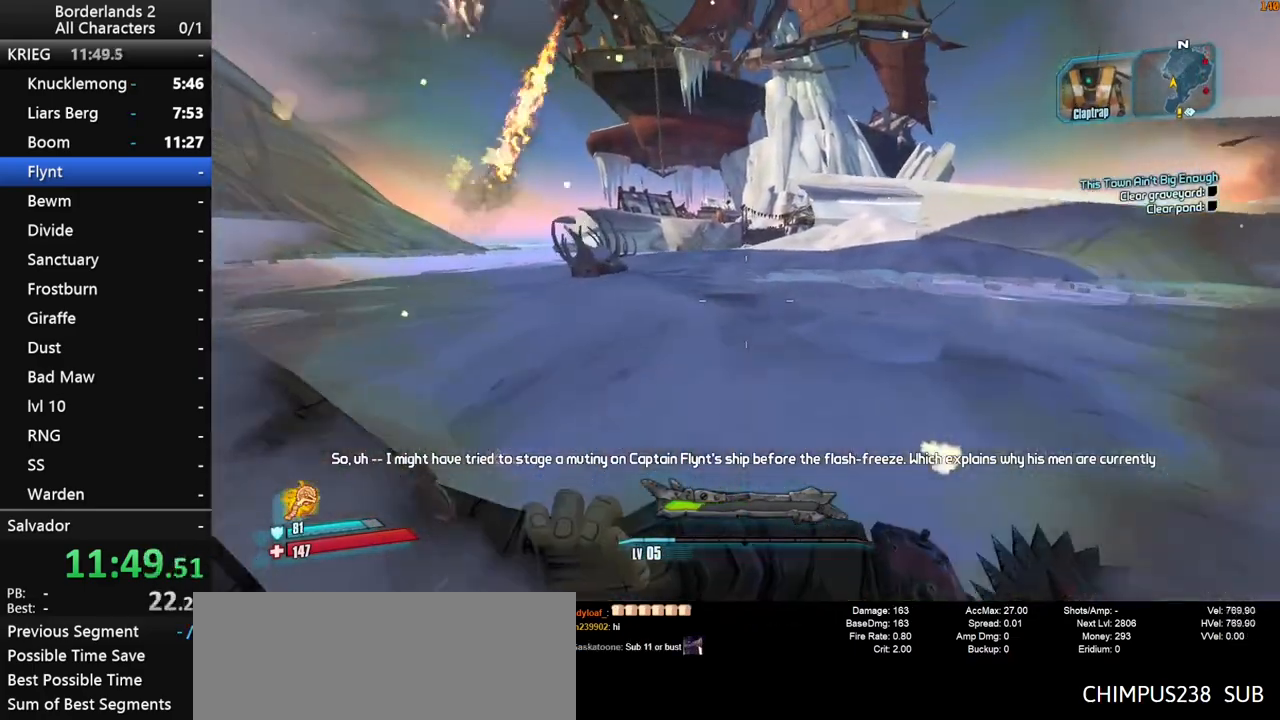
{"keys": ["w"], "mouse": [], "mouse_move": "still", "events": [[133, "space", "down"], [417, "space", "up"]]}
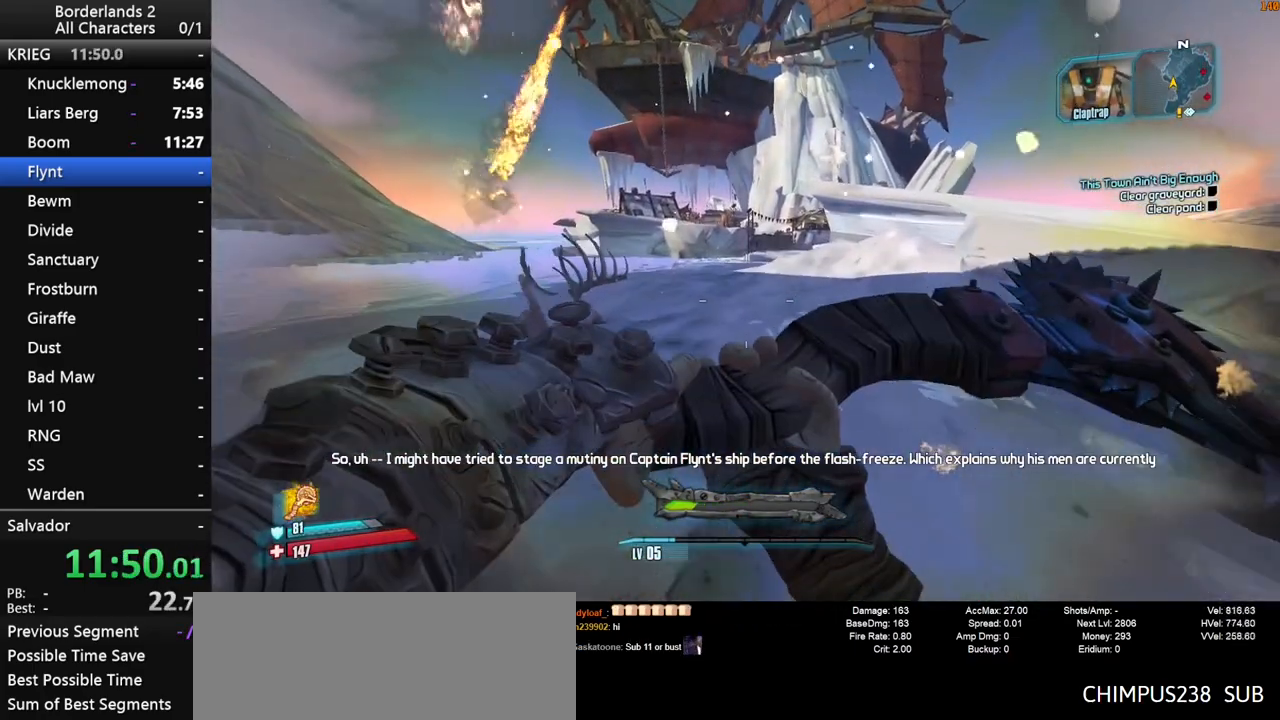
{"keys": ["w"], "mouse": [], "mouse_move": "right", "events": []}
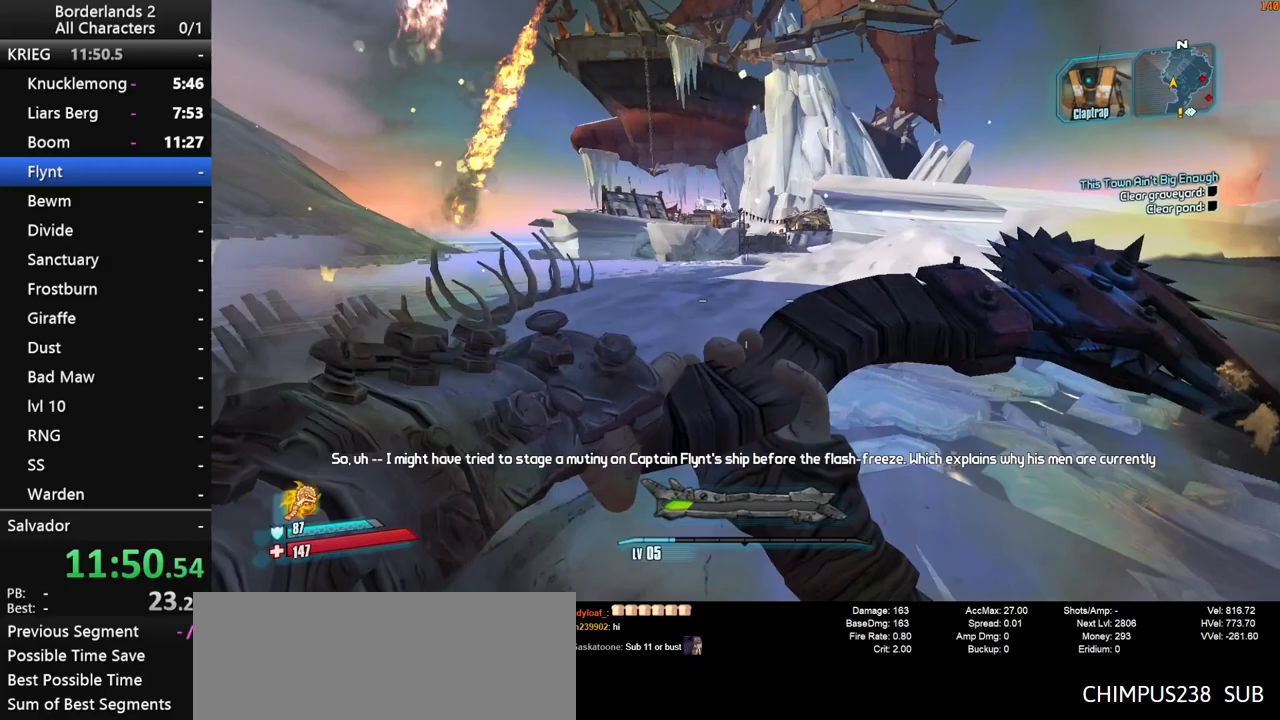
{"keys": ["w"], "mouse": [], "mouse_move": "still", "events": []}
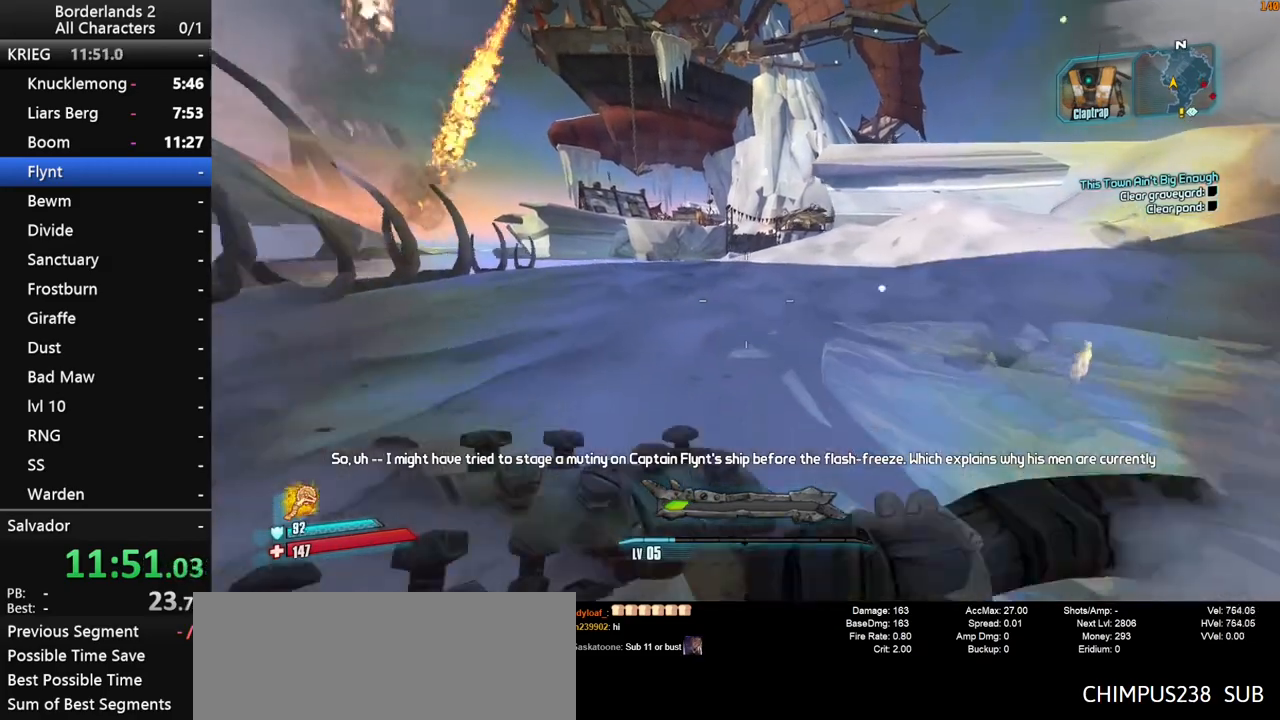
{"keys": ["d", "w"], "mouse": [], "mouse_move": "still", "events": [[100, "space", "down"], [283, "space", "up"], [417, "d", "down"]]}
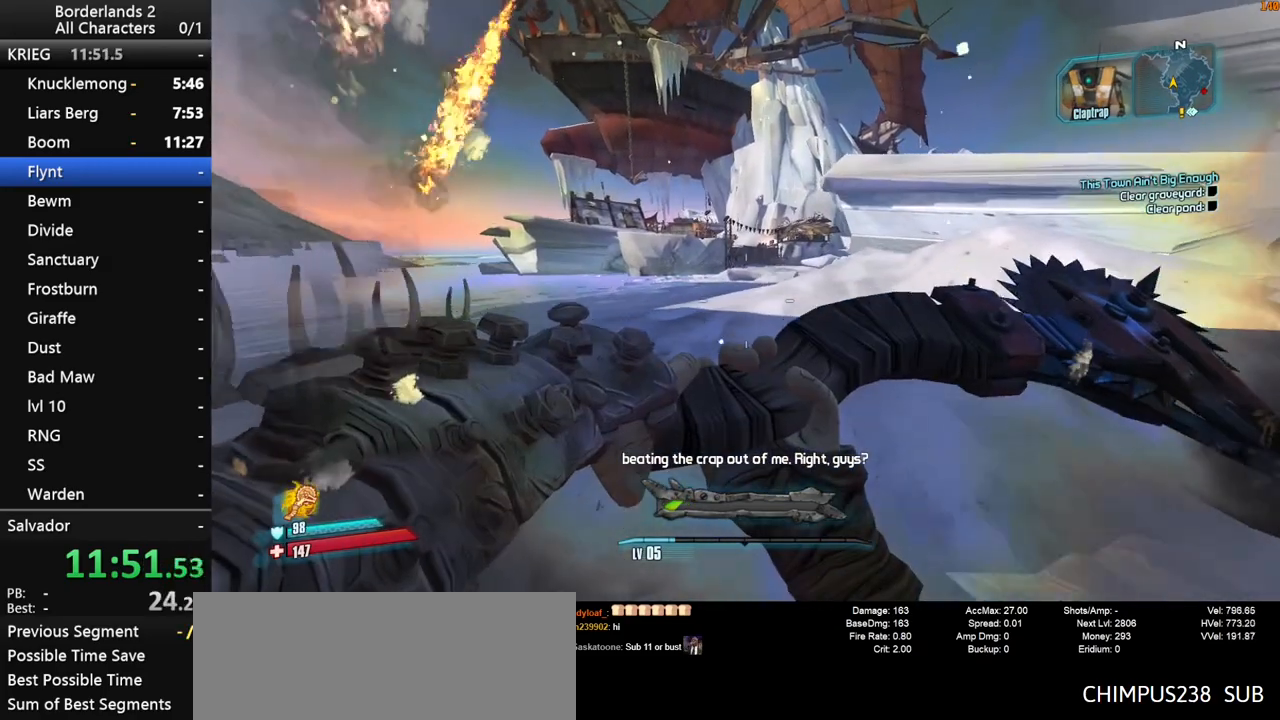
{"keys": ["w"], "mouse": [], "mouse_move": "still", "events": [[67, "d", "up"]]}
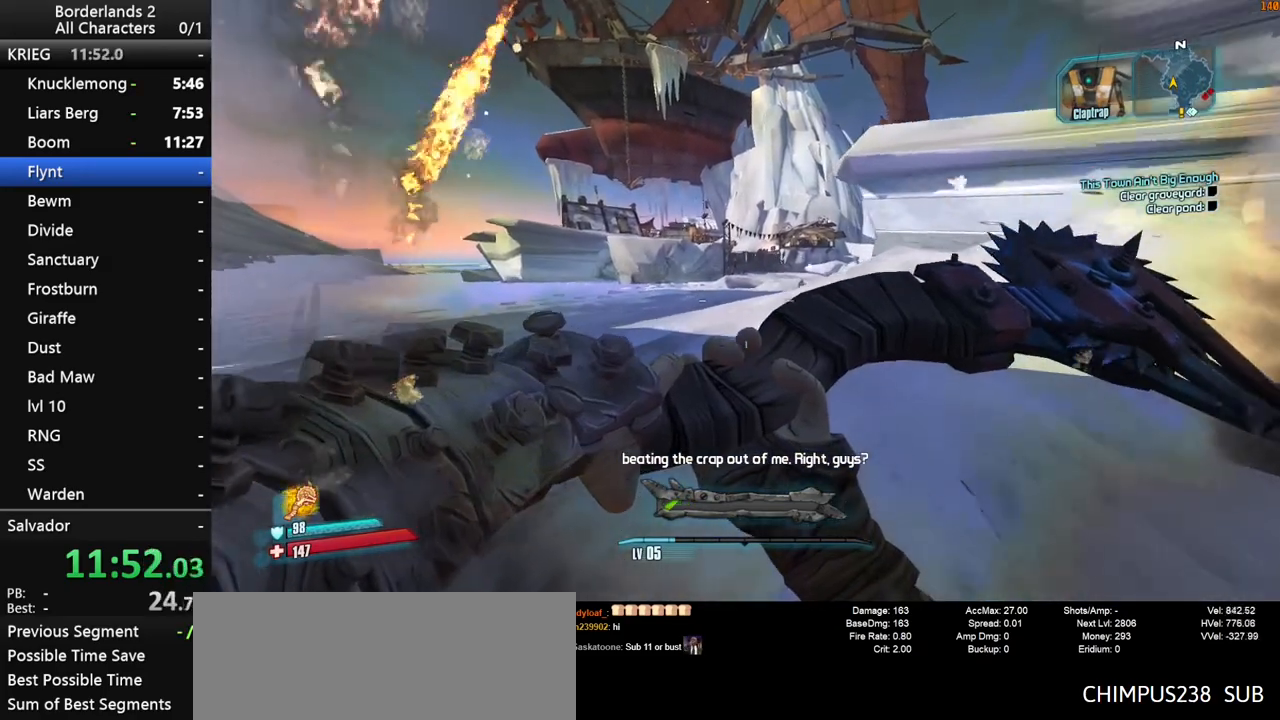
{"keys": ["w"], "mouse": [], "mouse_move": "still", "events": []}
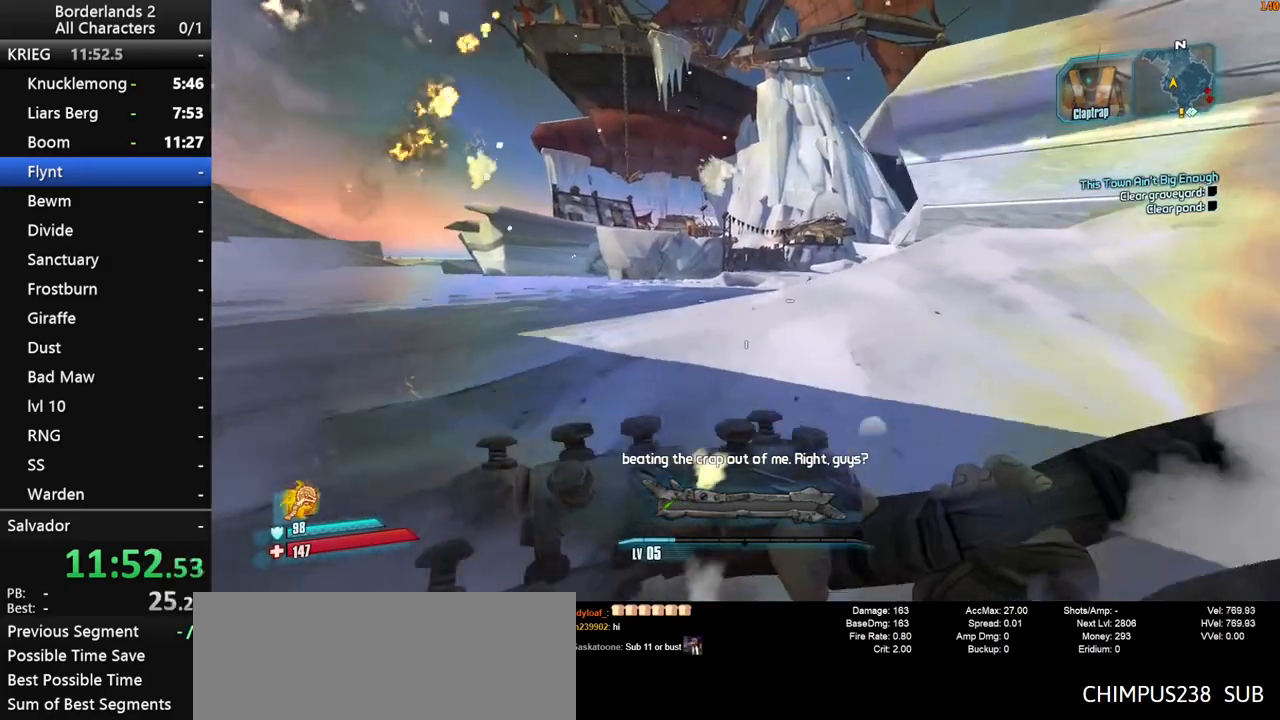
{"keys": ["w"], "mouse": [], "mouse_move": "still", "events": []}
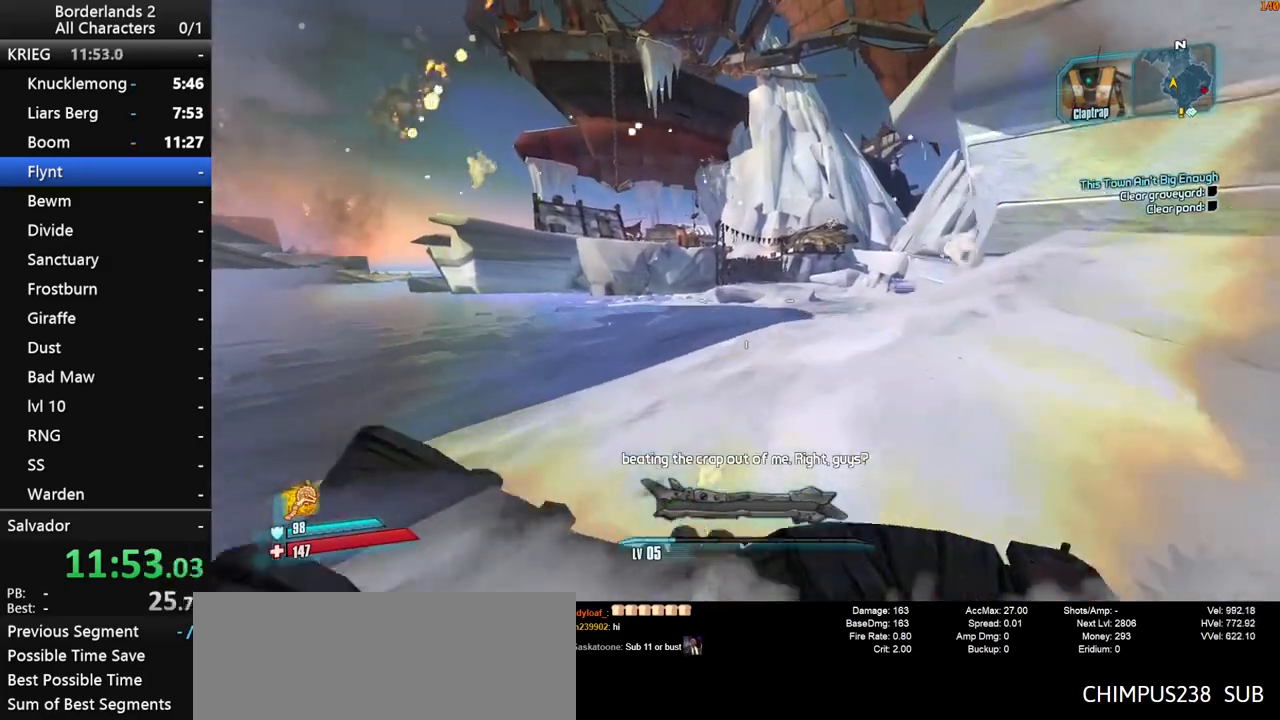
{"keys": ["d", "w"], "mouse": [], "mouse_move": "still", "events": [[17, "space", "down"], [150, "d", "down"], [433, "space", "up"]]}
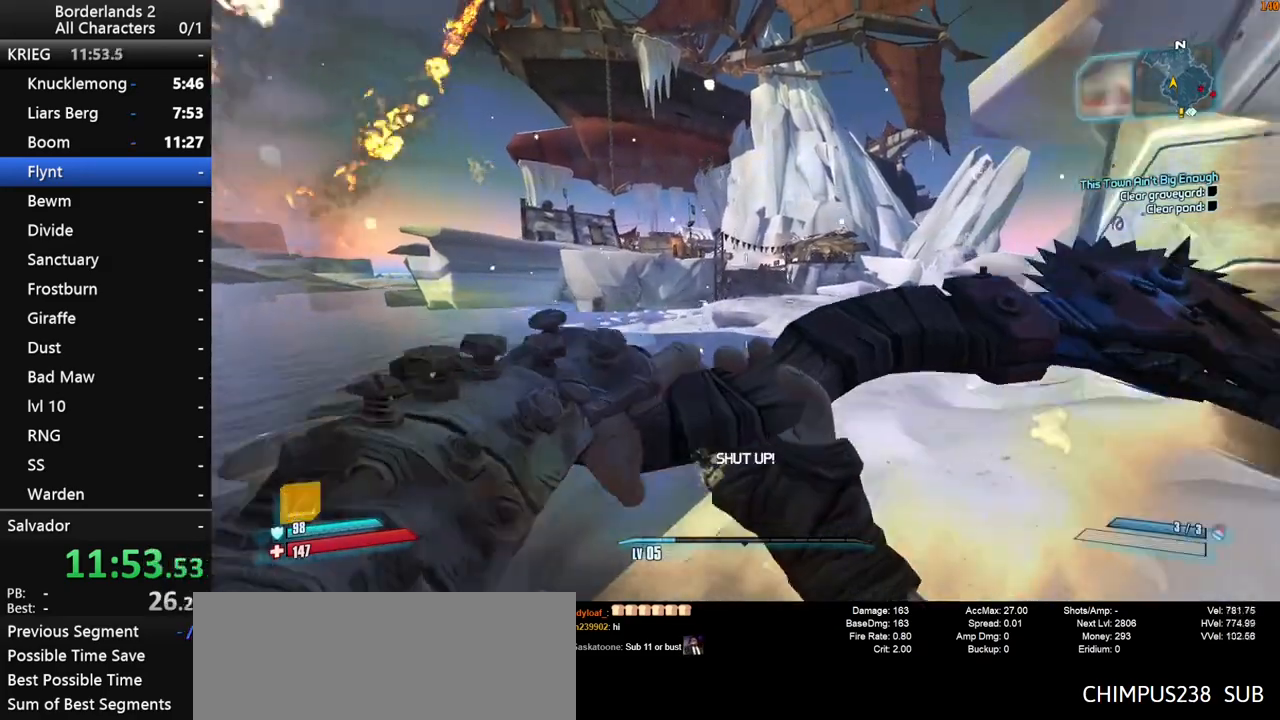
{"keys": ["w"], "mouse": [], "mouse_move": "still", "events": [[83, "d", "up"]]}